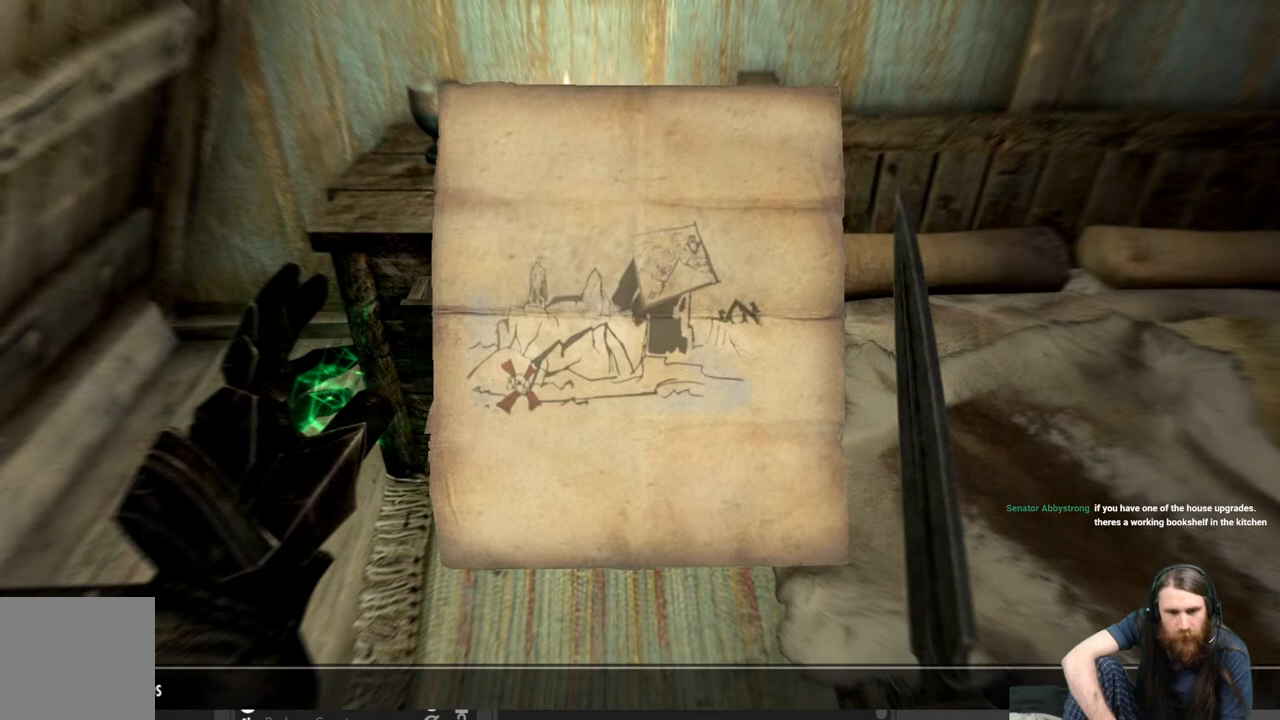
Gameplay with a controller (Xbox layout); each line is a JSON object with the inputs held at the frame after it. "events" lists button and stick changes between this image and that frame as [ms after this image, input, new state], when the widget could be followed in between.
{"buttons": [], "left_stick": "center", "right_stick": "center", "events": []}
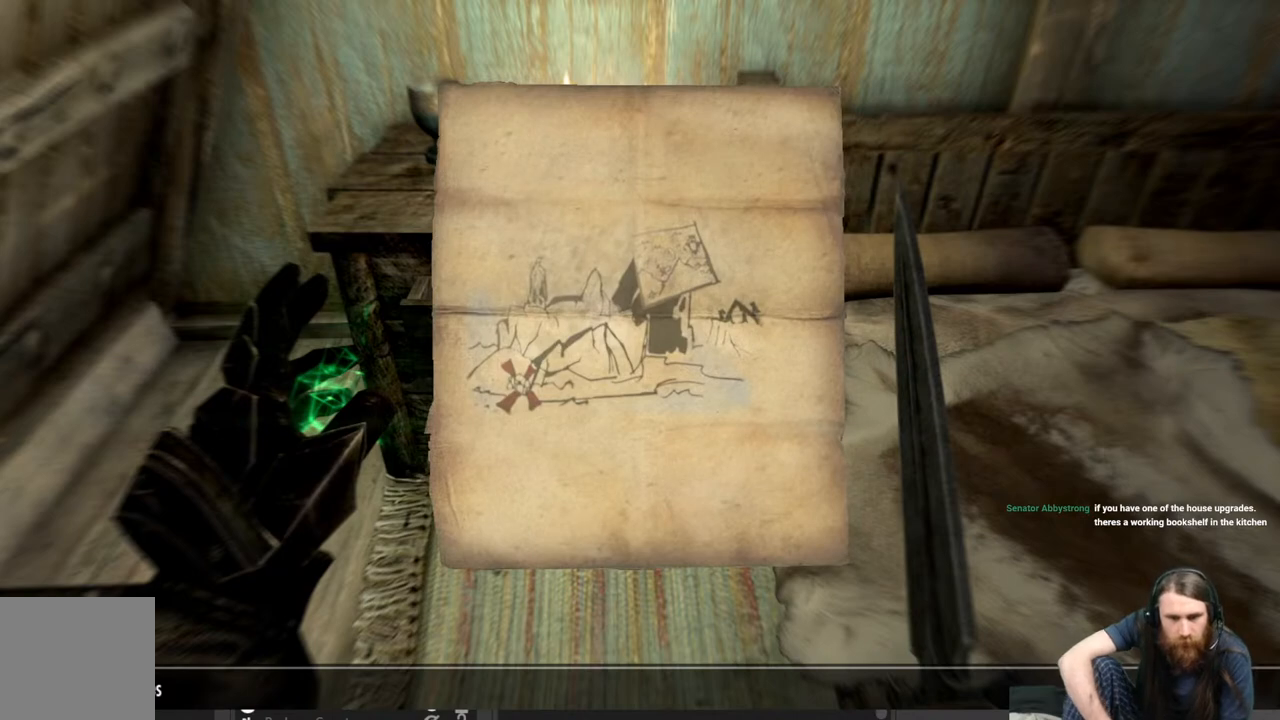
{"buttons": [], "left_stick": "center", "right_stick": "center", "events": []}
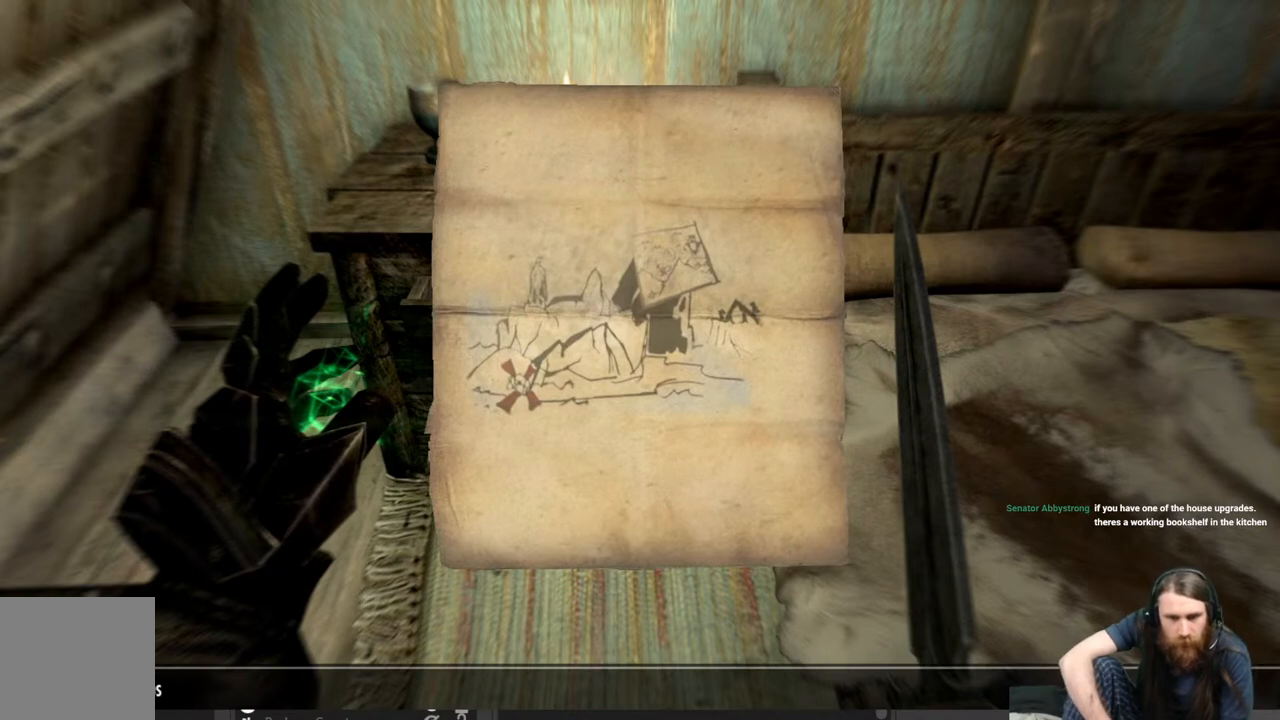
{"buttons": [], "left_stick": "center", "right_stick": "center", "events": []}
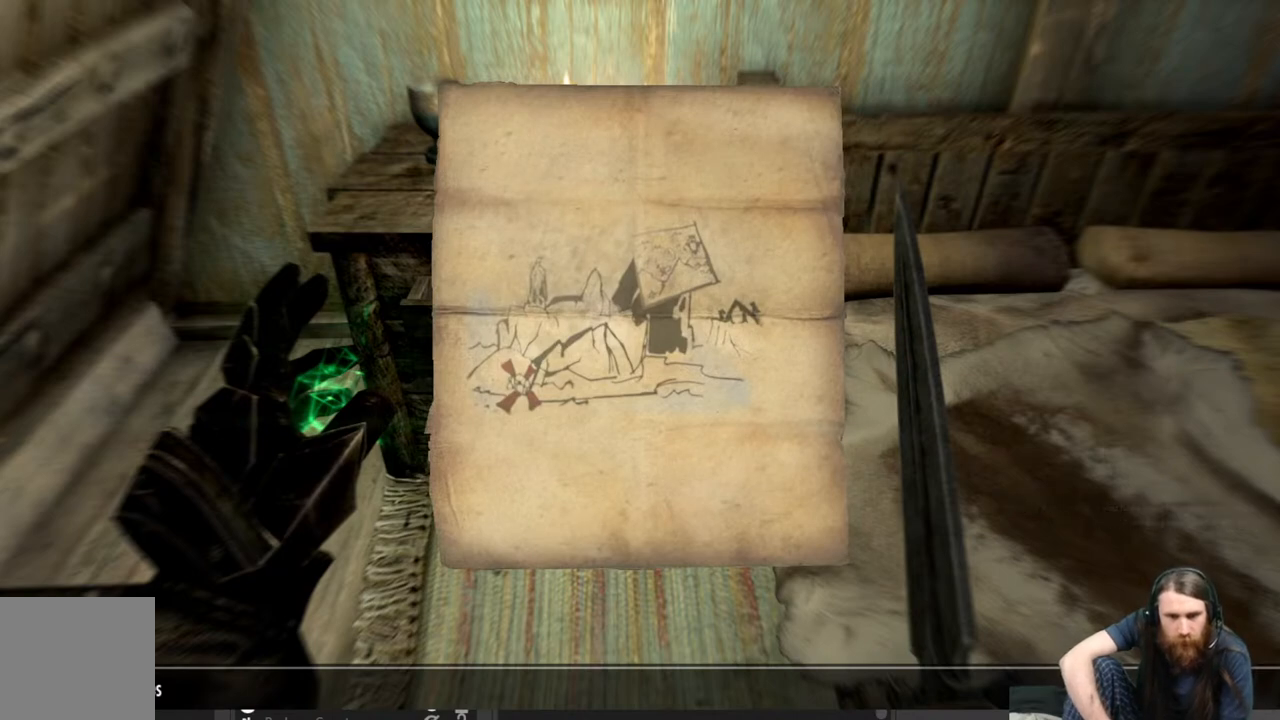
{"buttons": [], "left_stick": "center", "right_stick": "center", "events": []}
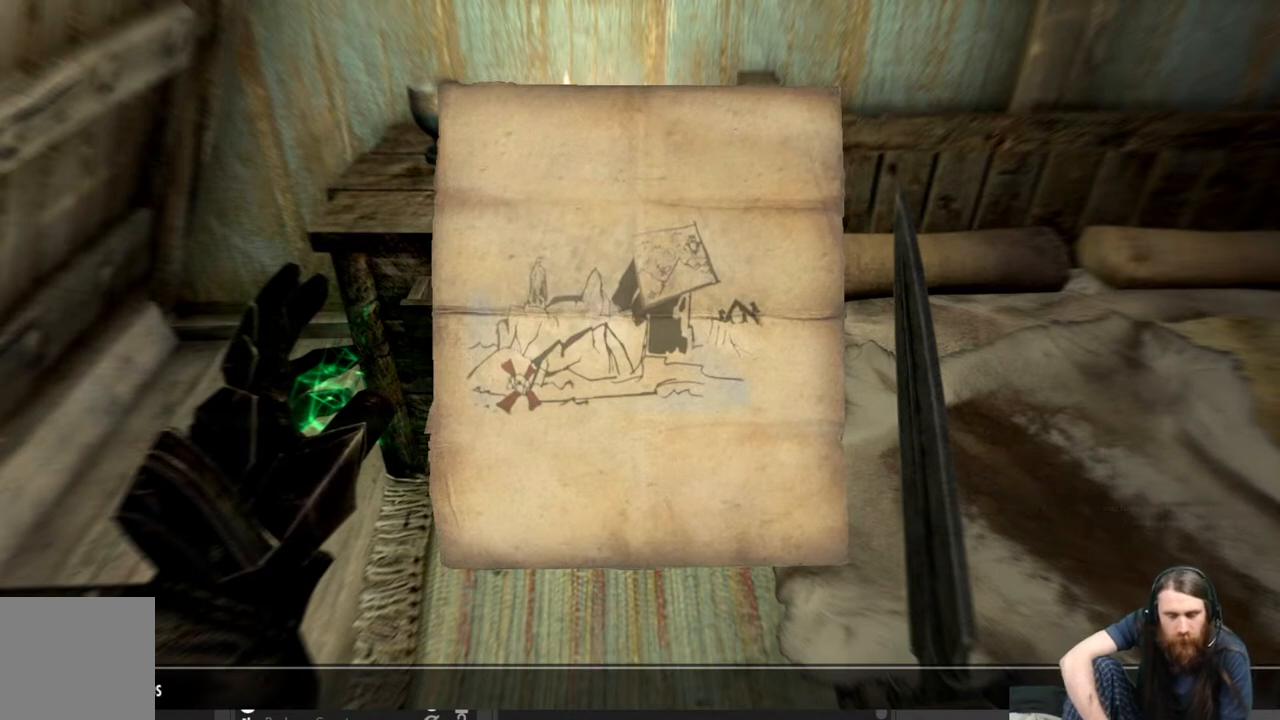
{"buttons": [], "left_stick": "center", "right_stick": "center", "events": []}
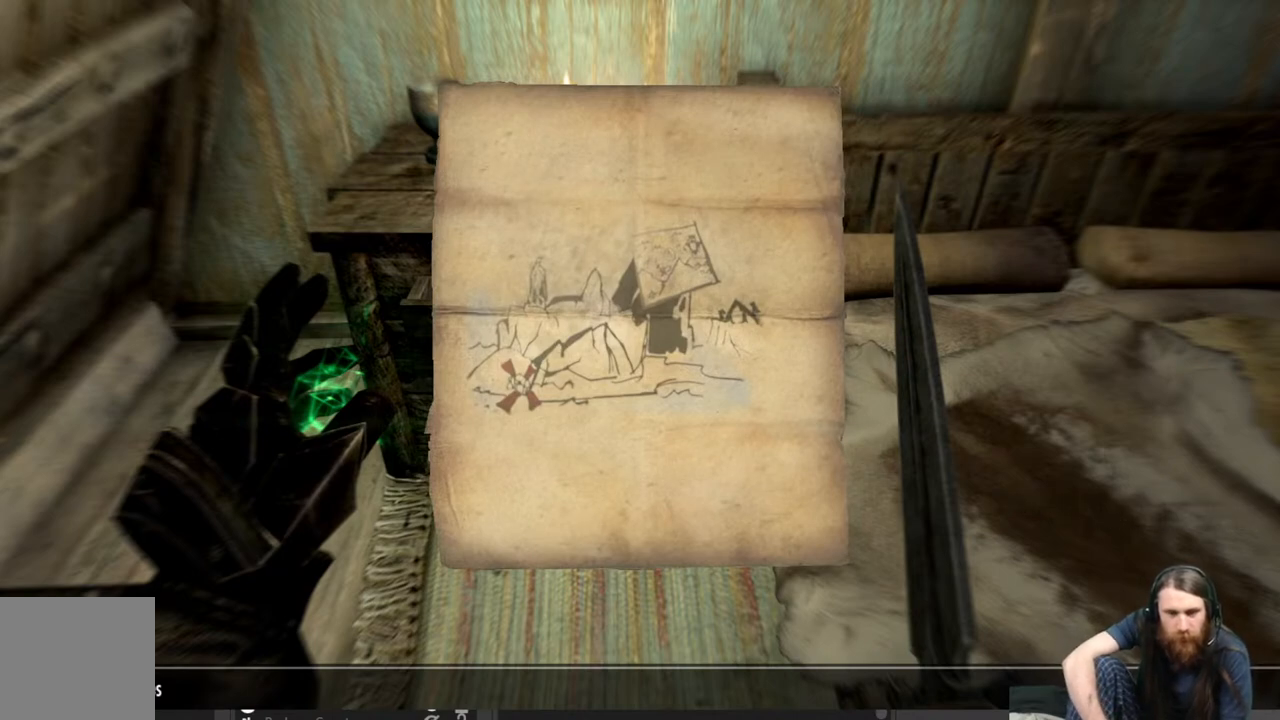
{"buttons": [], "left_stick": "center", "right_stick": "center", "events": []}
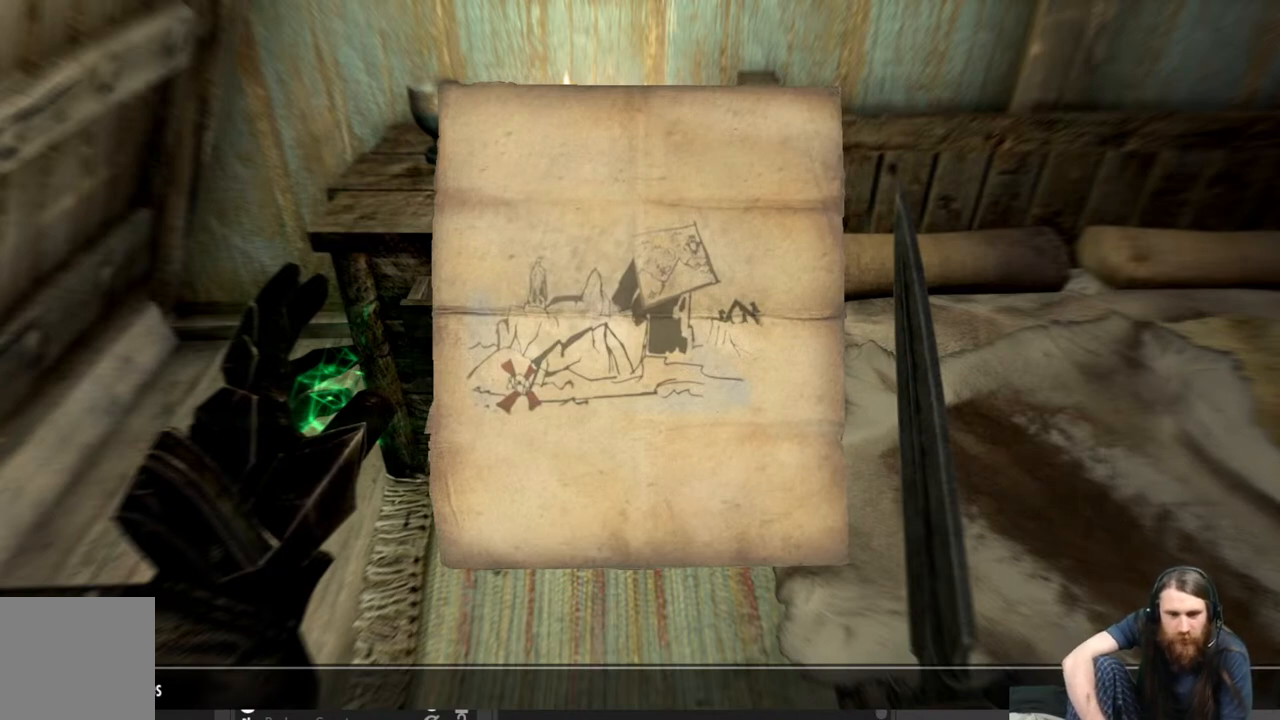
{"buttons": [], "left_stick": "center", "right_stick": "center", "events": []}
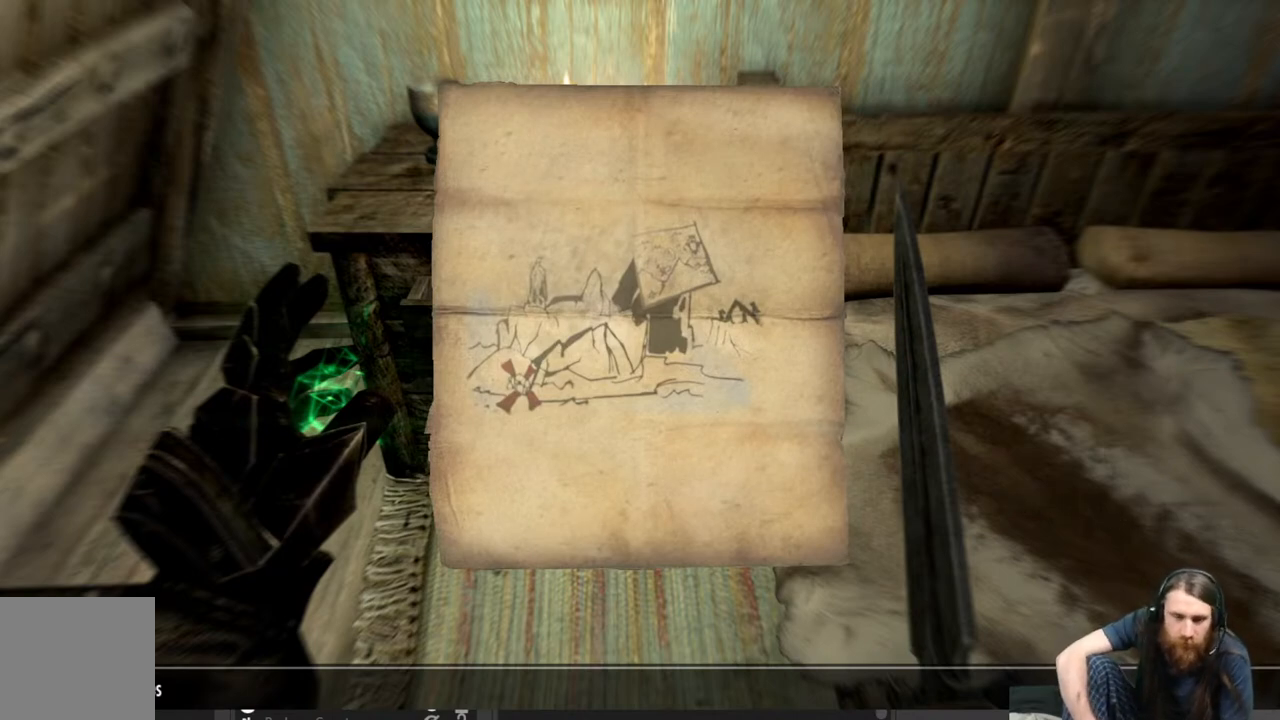
{"buttons": [], "left_stick": "center", "right_stick": "center", "events": []}
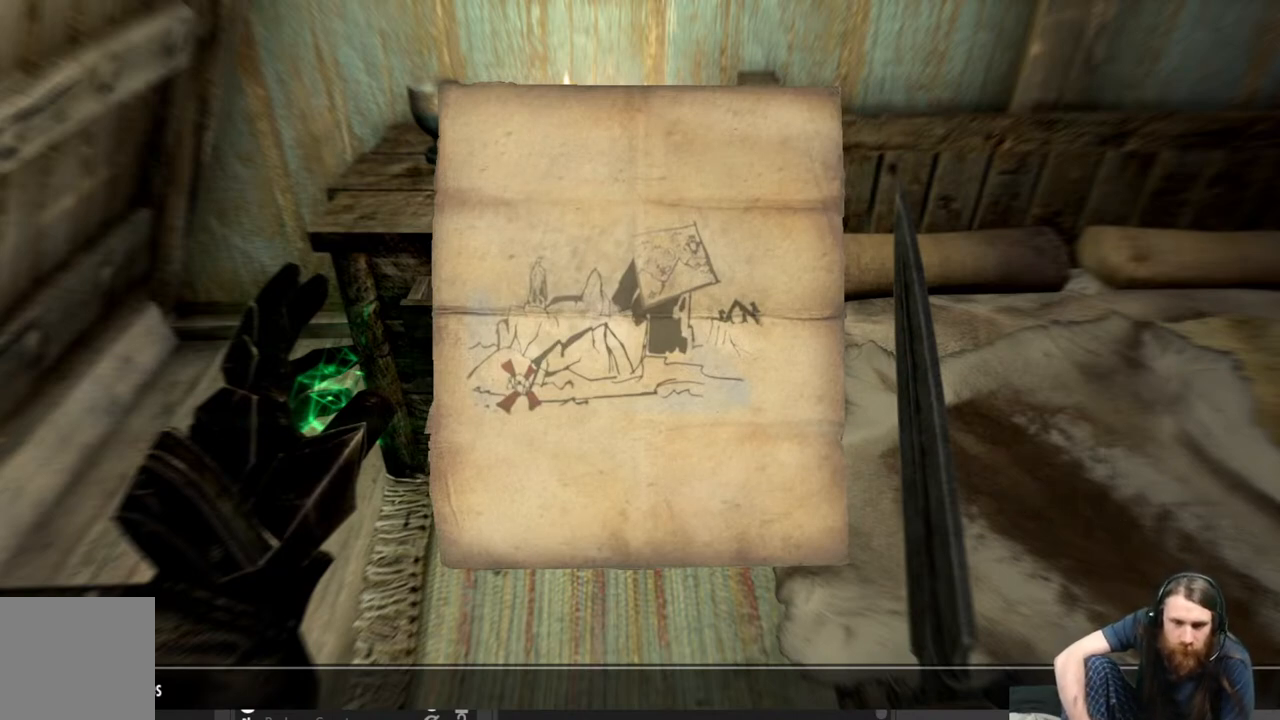
{"buttons": ["B"], "left_stick": "center", "right_stick": "center", "events": [[367, "B", "down"]]}
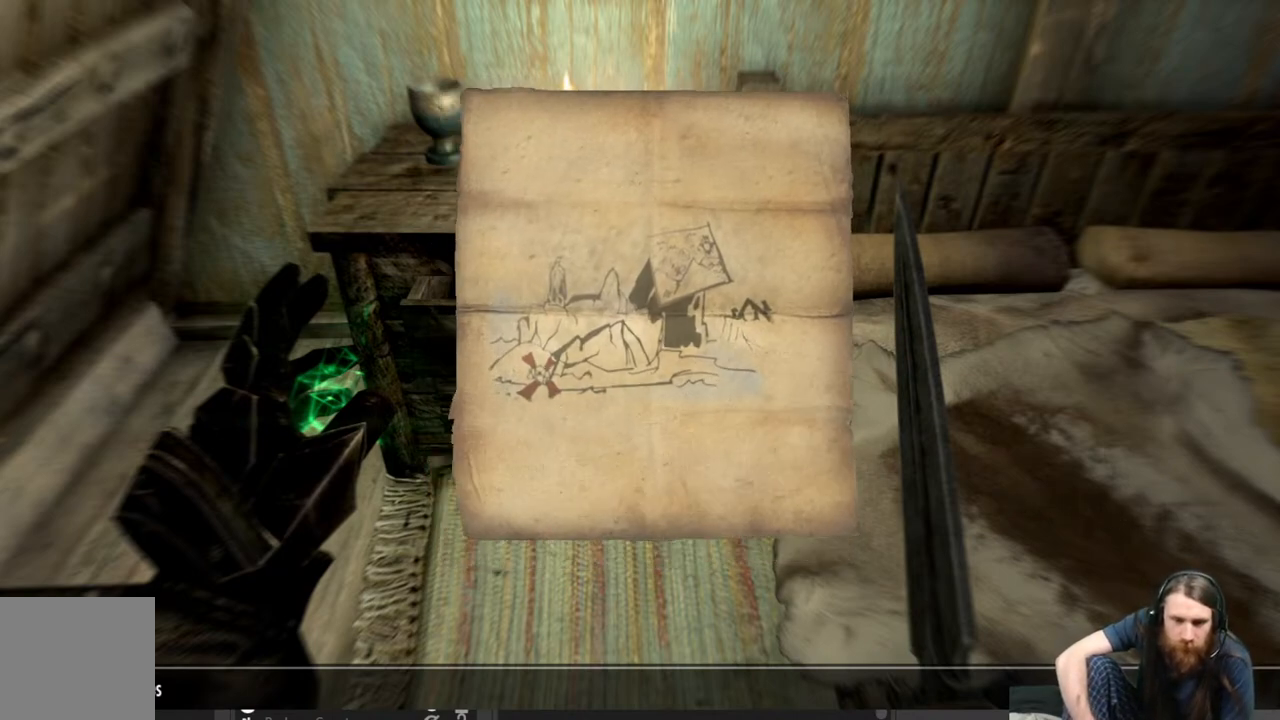
{"buttons": [], "left_stick": "center", "right_stick": "center", "events": [[83, "B", "up"]]}
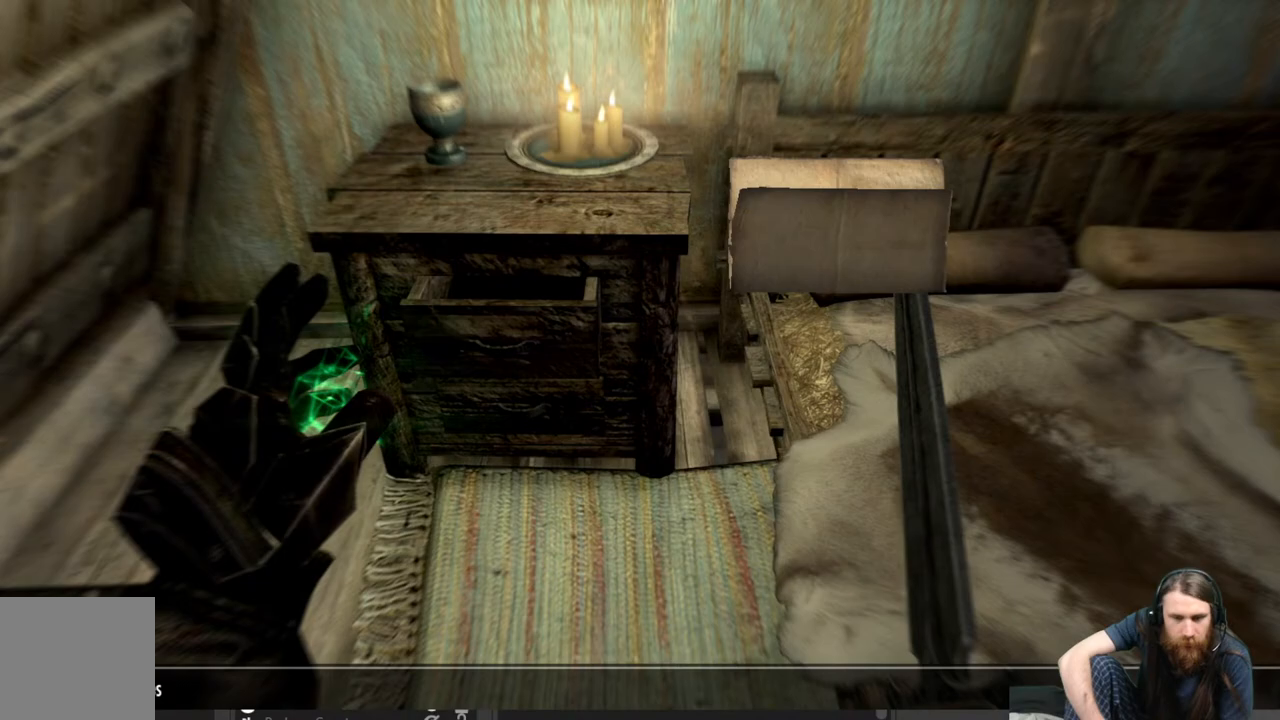
{"buttons": [], "left_stick": "center", "right_stick": "center", "events": []}
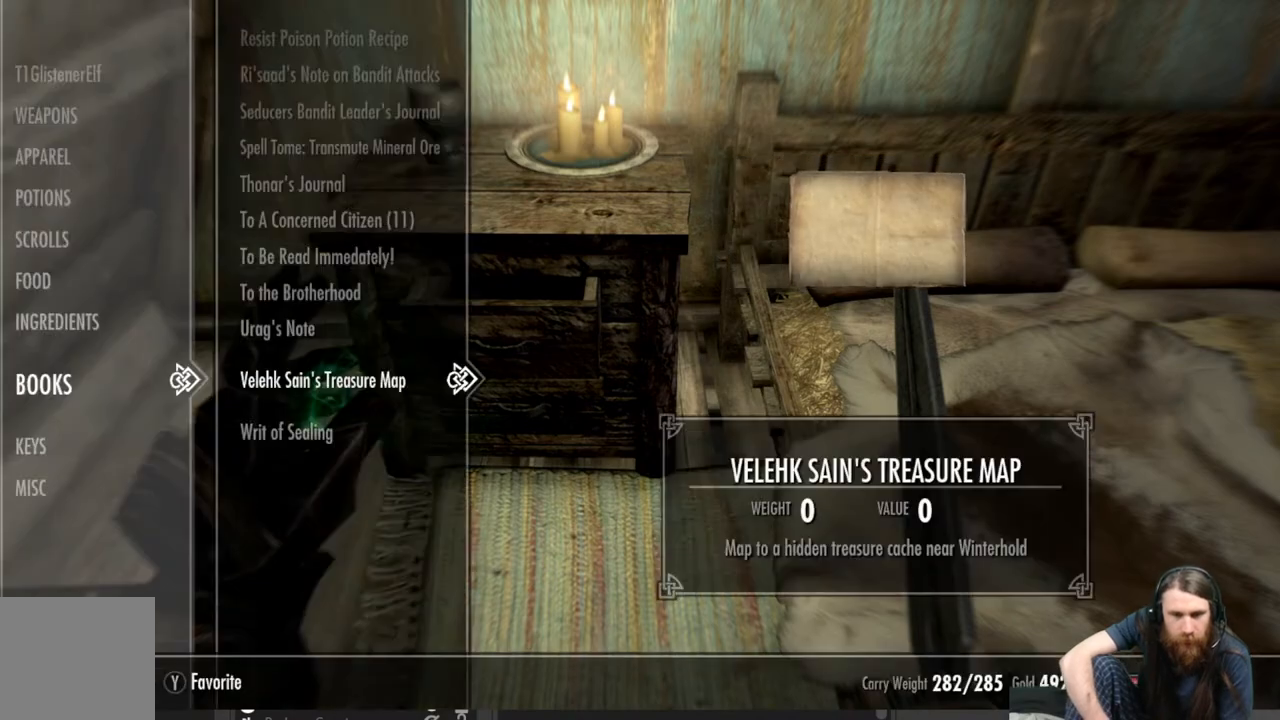
{"buttons": ["B"], "left_stick": "center", "right_stick": "center", "events": [[383, "B", "down"]]}
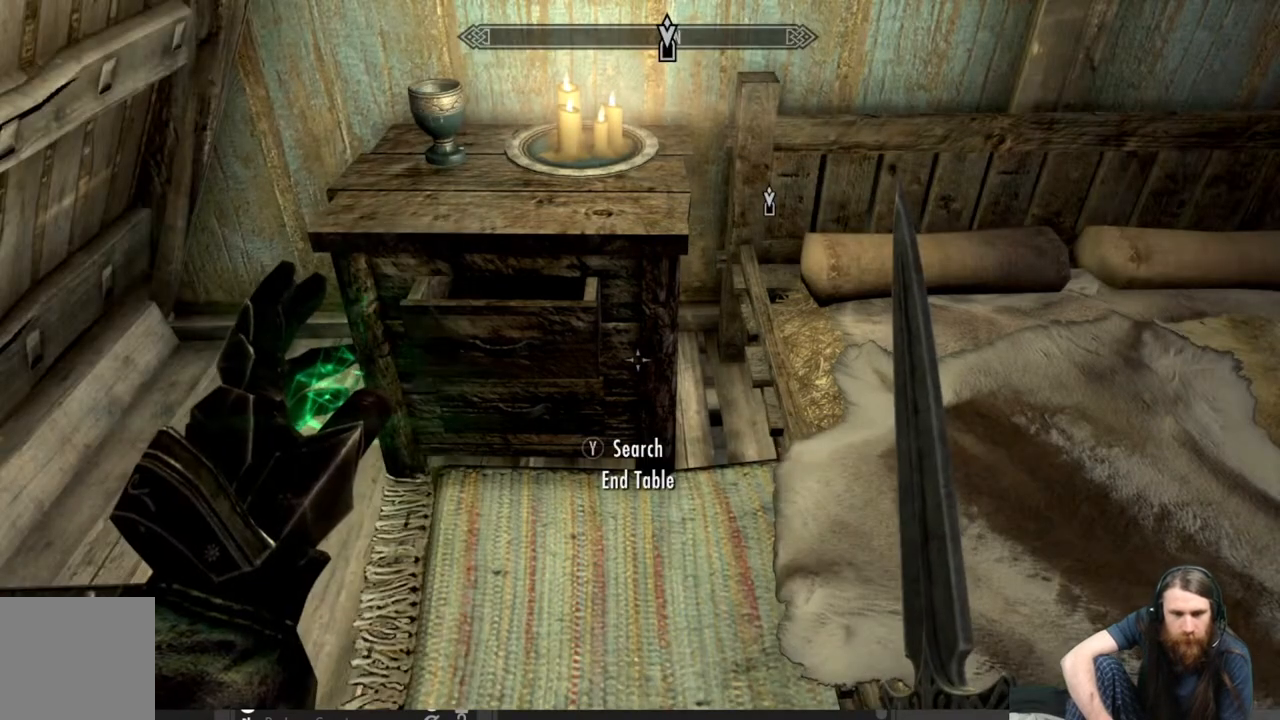
{"buttons": [], "left_stick": "center", "right_stick": "right", "events": [[83, "B", "up"], [383, "right_stick", "right"]]}
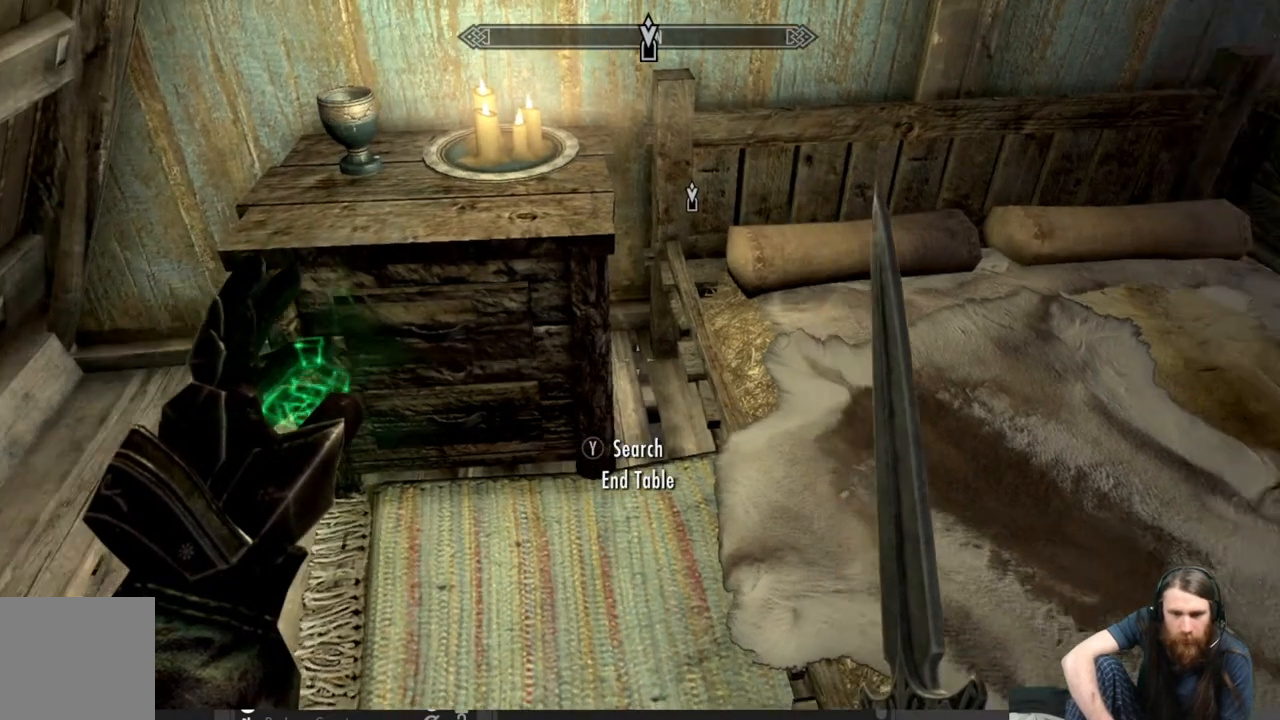
{"buttons": [], "left_stick": "center", "right_stick": "right", "events": []}
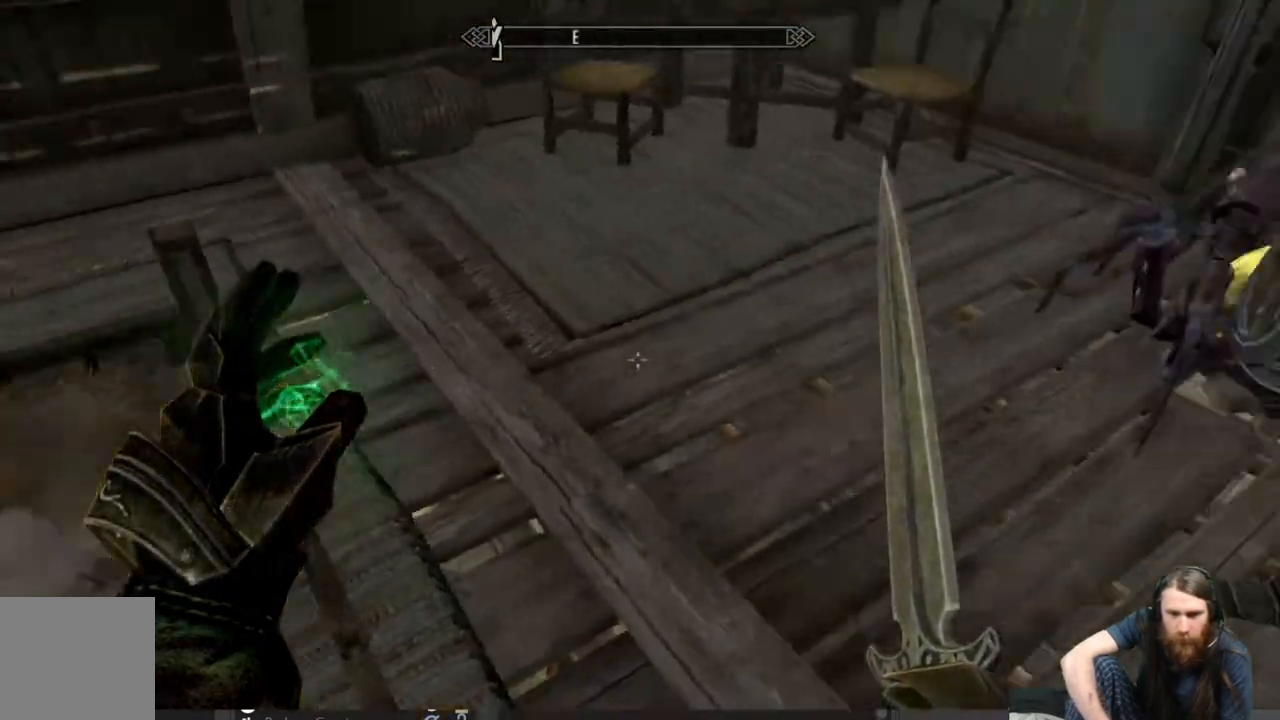
{"buttons": [], "left_stick": "center", "right_stick": "center", "events": [[100, "right_stick", "center"], [250, "START", "down"], [433, "START", "up"]]}
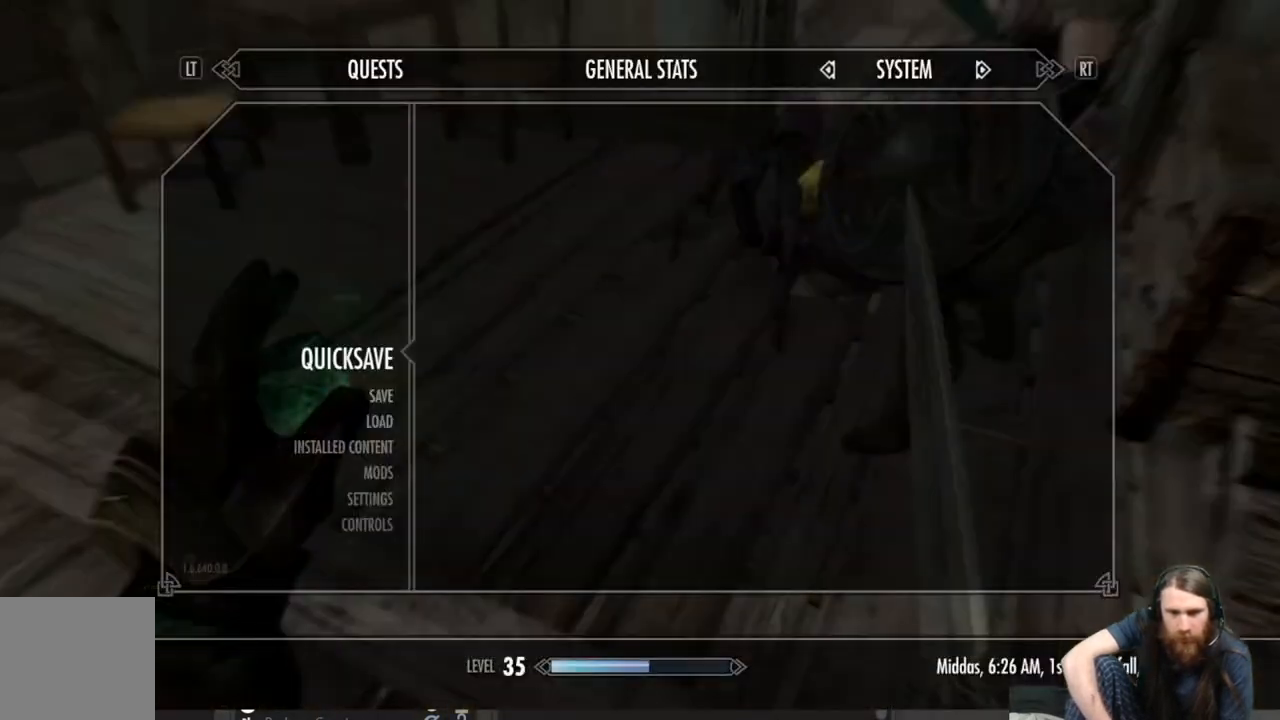
{"buttons": ["A"], "left_stick": "center", "right_stick": "center", "events": [[433, "A", "down"]]}
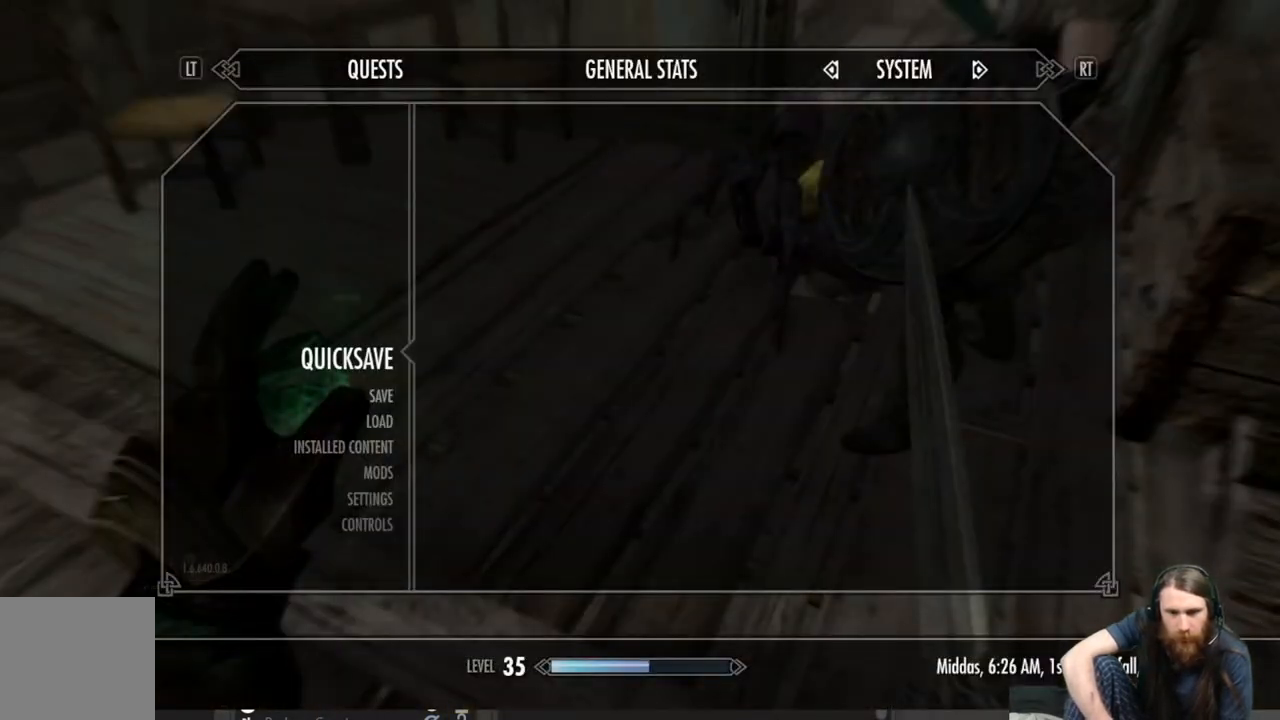
{"buttons": [], "left_stick": "up-left", "right_stick": "center", "events": [[50, "A", "up"], [133, "left_stick", "up-right"], [283, "left_stick", "up"], [283, "right_stick", "up"], [417, "right_stick", "center"], [433, "left_stick", "up-left"]]}
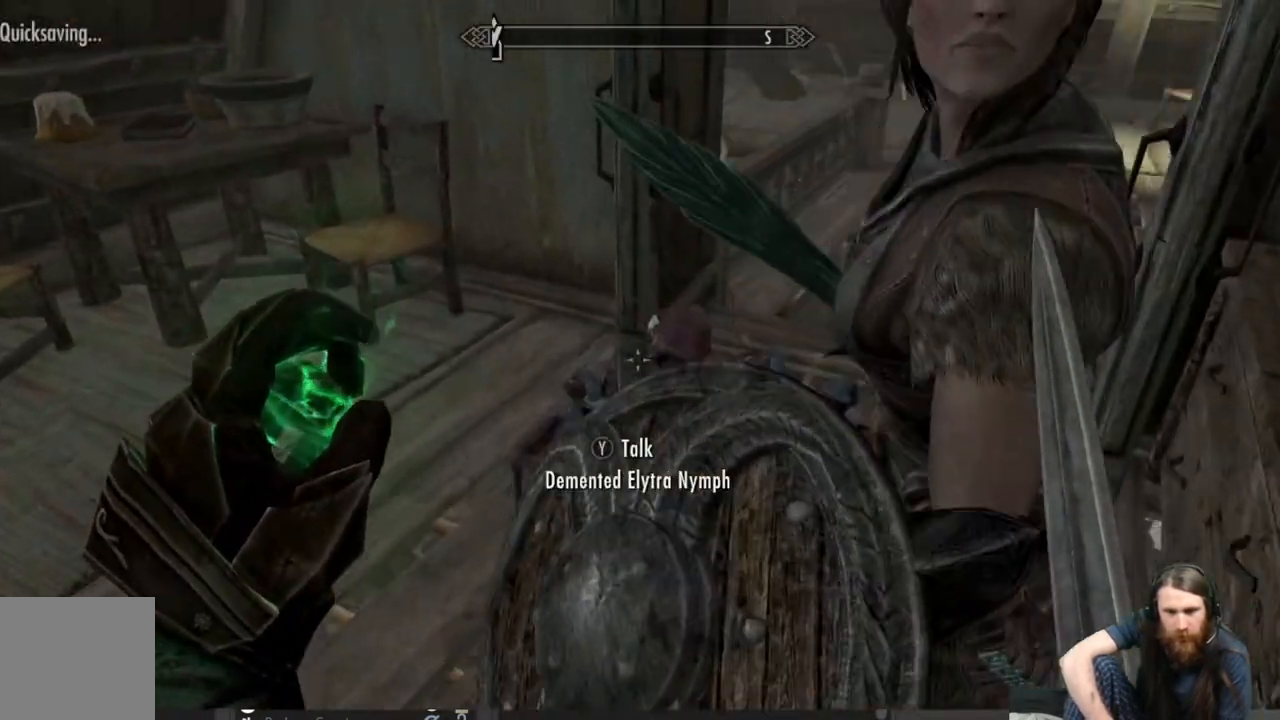
{"buttons": [], "left_stick": "center", "right_stick": "center", "events": [[183, "right_stick", "right"], [333, "left_stick", "up"], [483, "left_stick", "center"], [483, "right_stick", "center"]]}
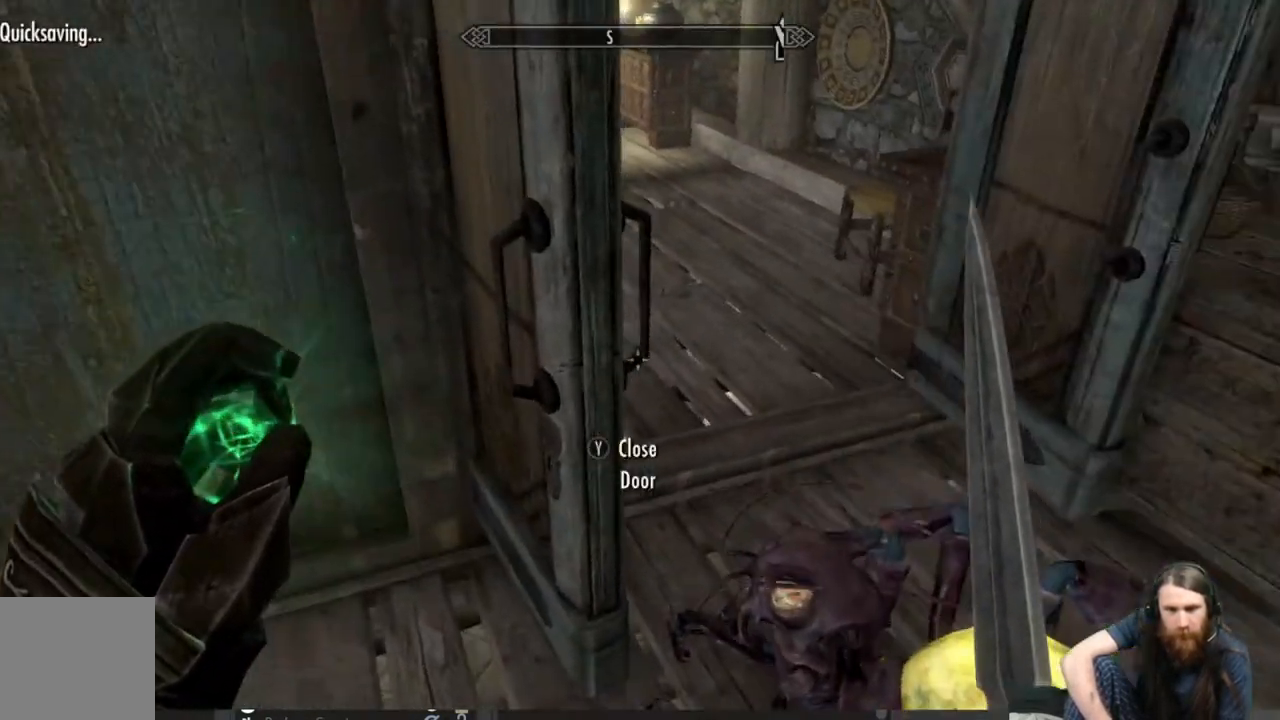
{"buttons": ["A"], "left_stick": "center", "right_stick": "center", "events": [[417, "A", "down"]]}
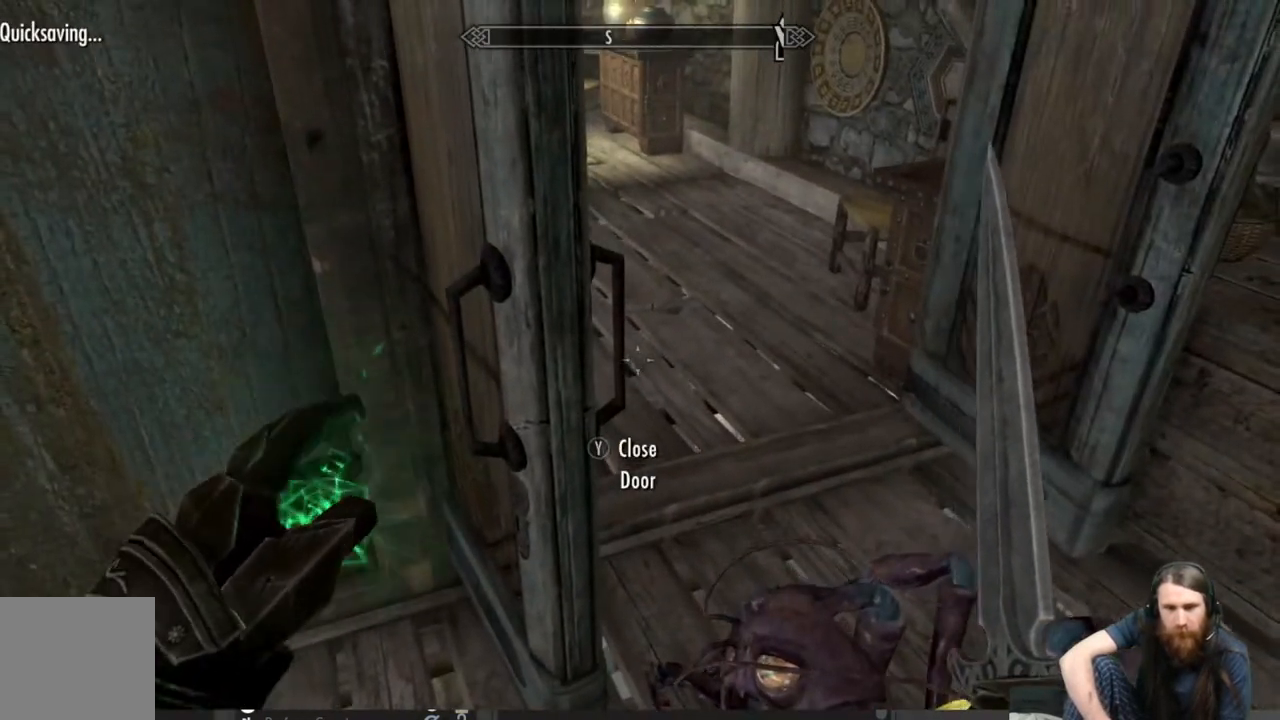
{"buttons": [], "left_stick": "center", "right_stick": "center", "events": [[17, "A", "up"], [50, "left_stick", "right"], [283, "left_stick", "center"], [317, "right_stick", "right"], [467, "right_stick", "center"]]}
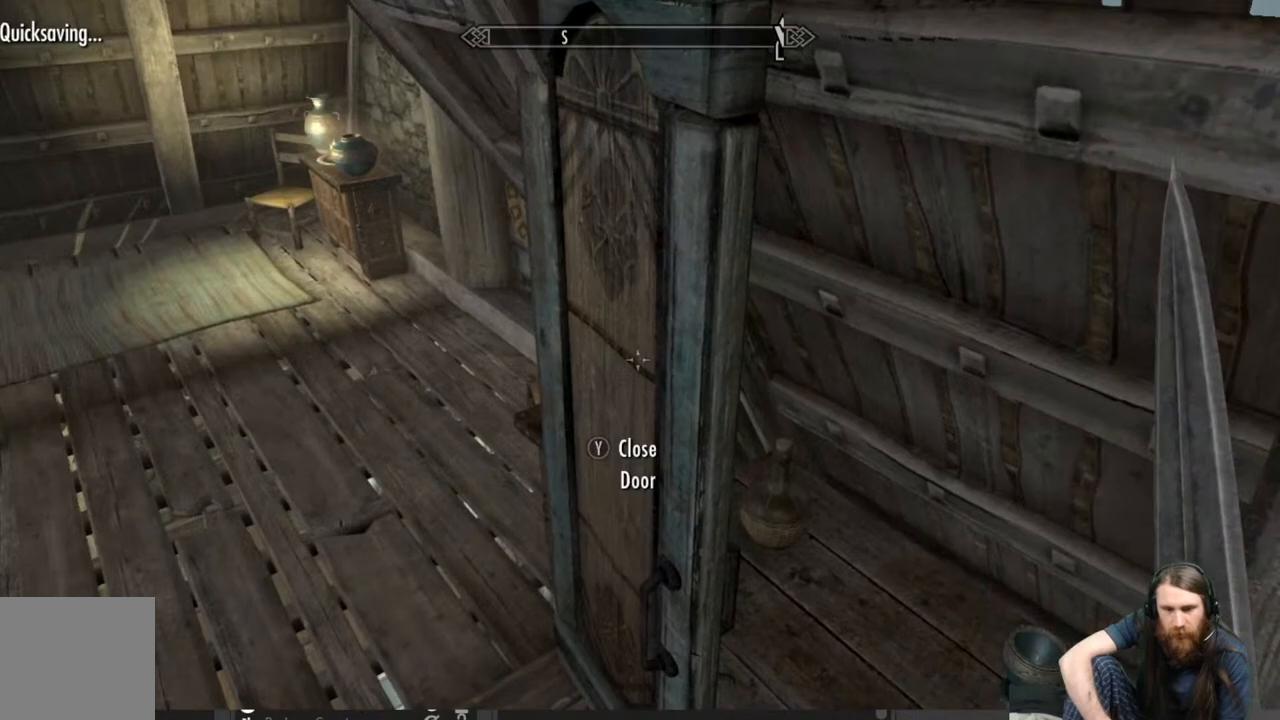
{"buttons": [], "left_stick": "up", "right_stick": "center", "events": [[150, "left_stick", "up-left"], [267, "right_stick", "up-left"], [467, "left_stick", "up"], [483, "right_stick", "center"]]}
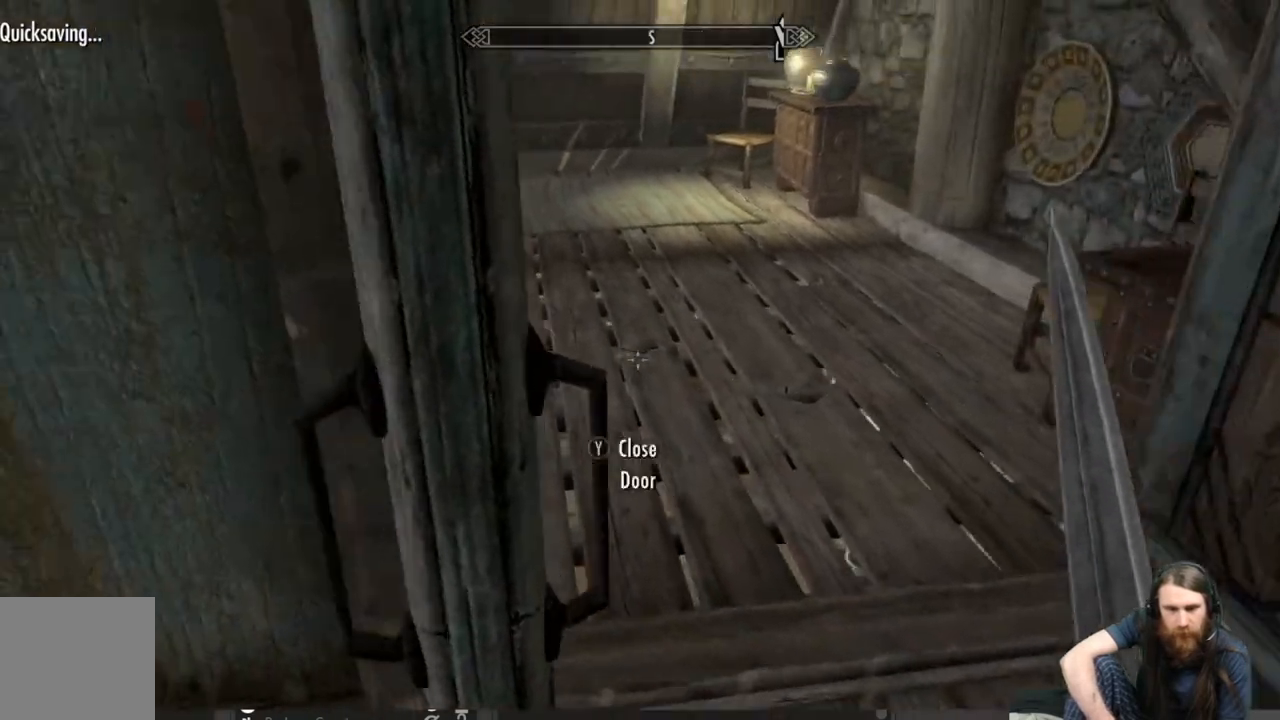
{"buttons": [], "left_stick": "down-right", "right_stick": "center", "events": [[183, "left_stick", "up-right"], [333, "left_stick", "down-right"]]}
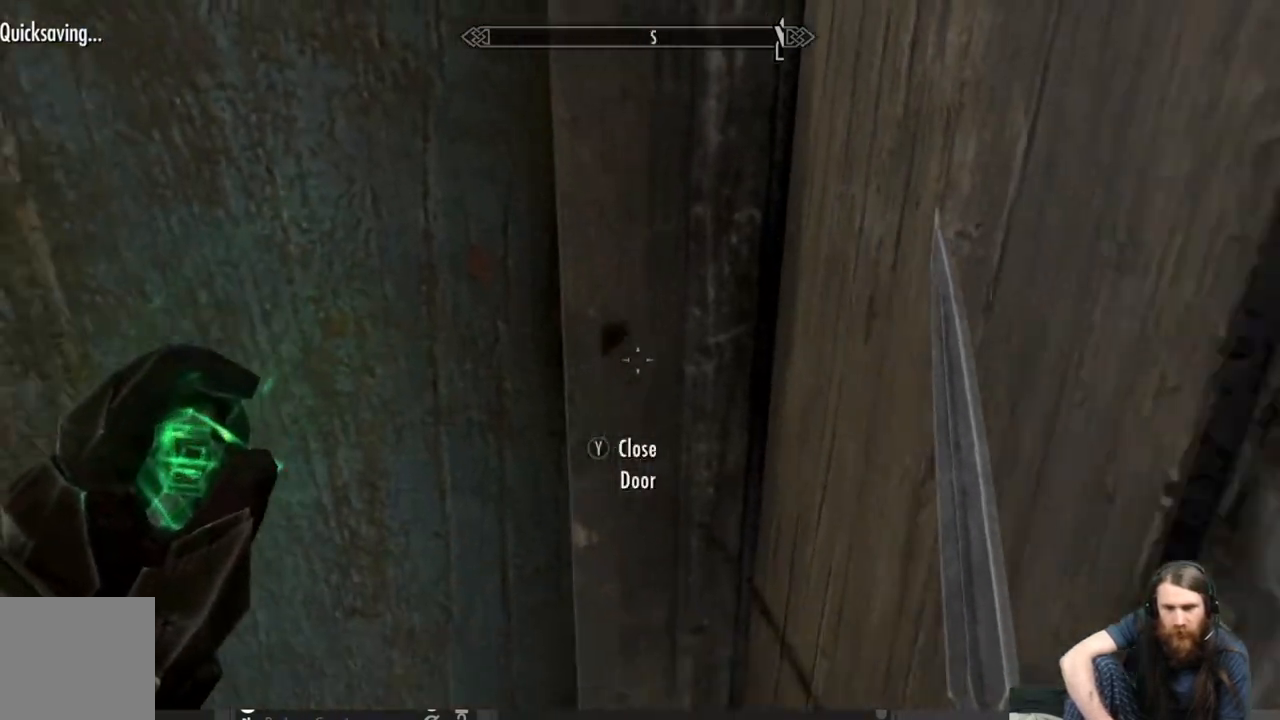
{"buttons": ["A"], "left_stick": "up-right", "right_stick": "center", "events": [[267, "left_stick", "center"], [417, "A", "down"], [417, "left_stick", "up-right"]]}
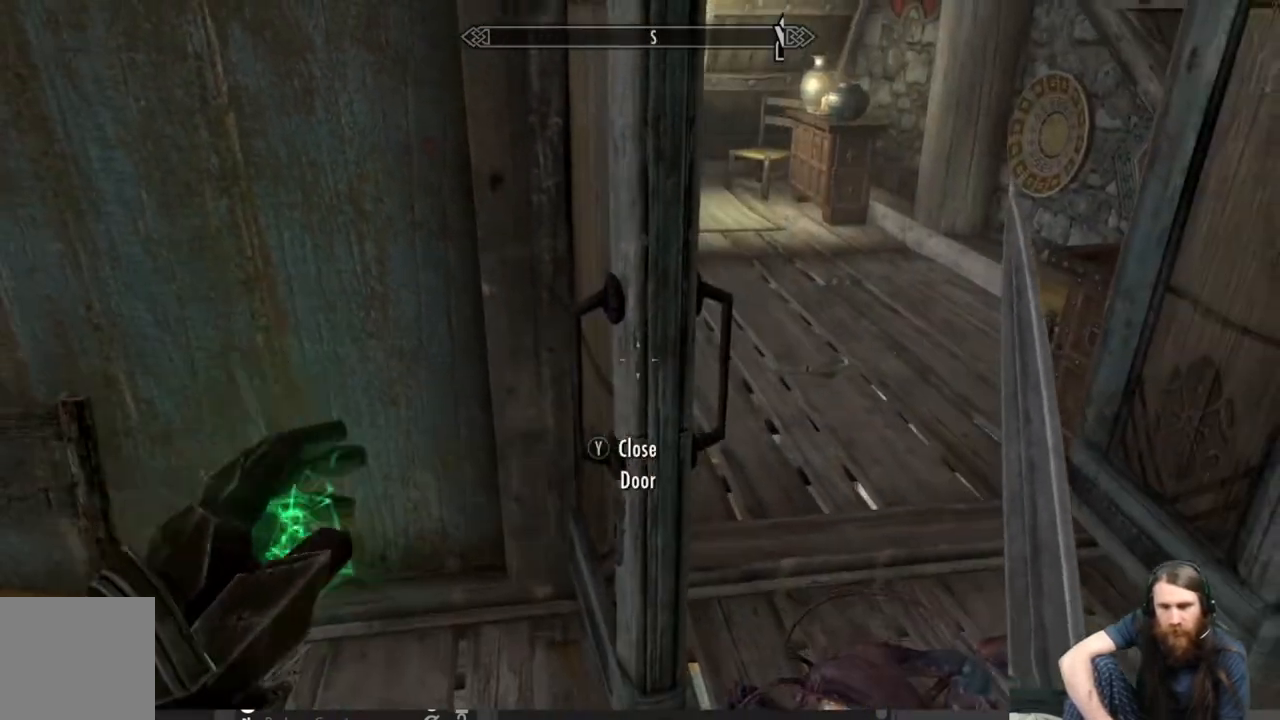
{"buttons": [], "left_stick": "up", "right_stick": "center", "events": [[67, "A", "up"], [400, "left_stick", "up"]]}
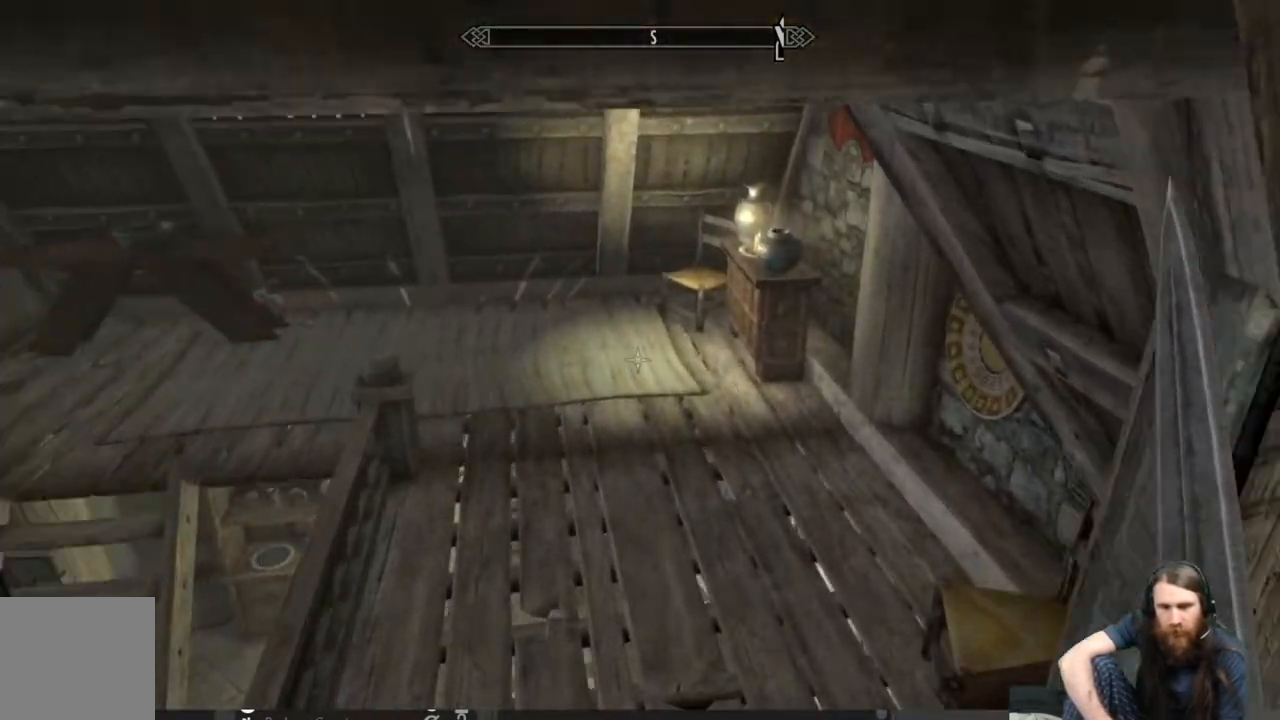
{"buttons": [], "left_stick": "up-right", "right_stick": "center", "events": [[67, "left_stick", "up-right"], [350, "right_stick", "left"], [483, "right_stick", "center"]]}
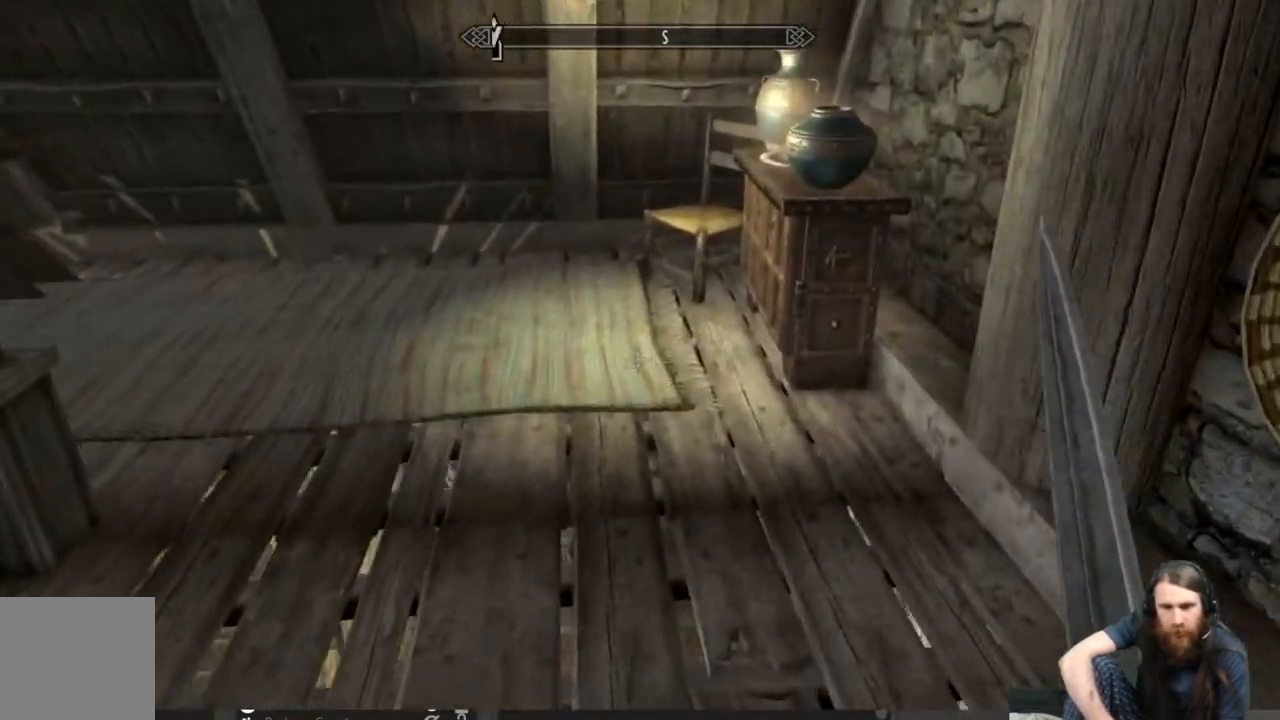
{"buttons": [], "left_stick": "down-left", "right_stick": "right", "events": [[67, "left_stick", "down-right"], [133, "left_stick", "down"], [133, "right_stick", "right"], [283, "left_stick", "down-left"]]}
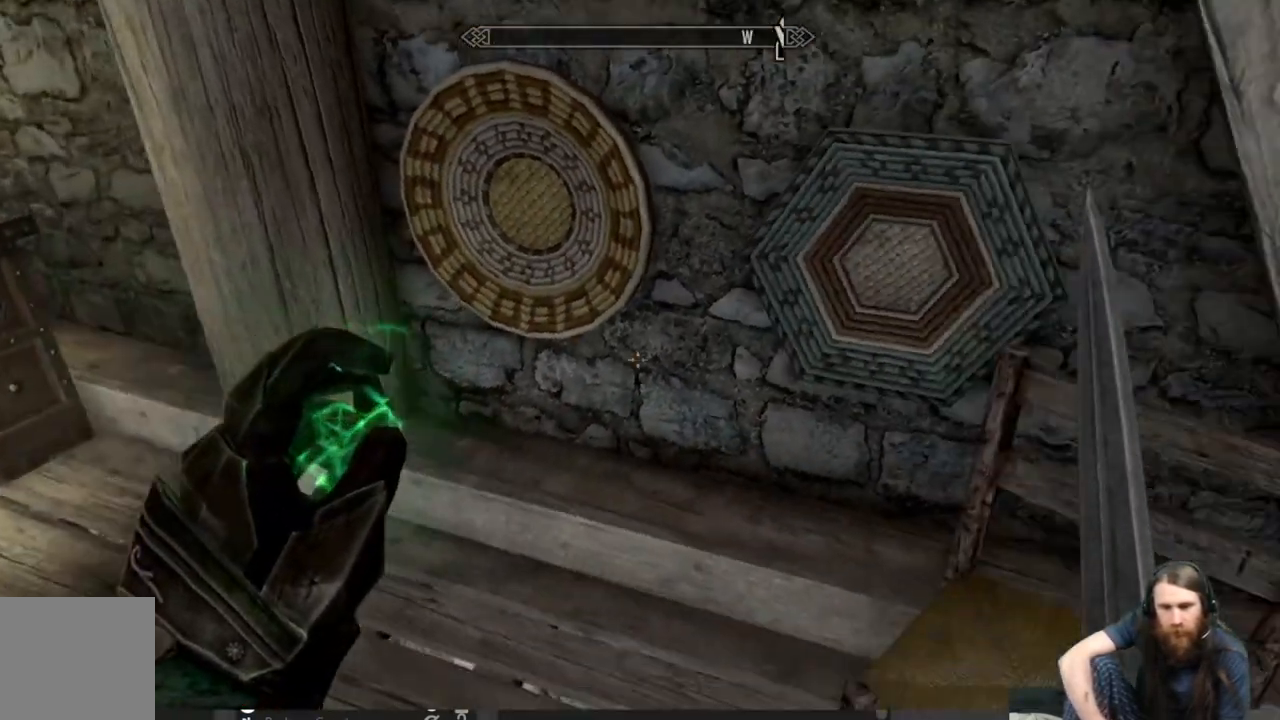
{"buttons": [], "left_stick": "center", "right_stick": "center", "events": [[50, "left_stick", "center"], [250, "right_stick", "center"]]}
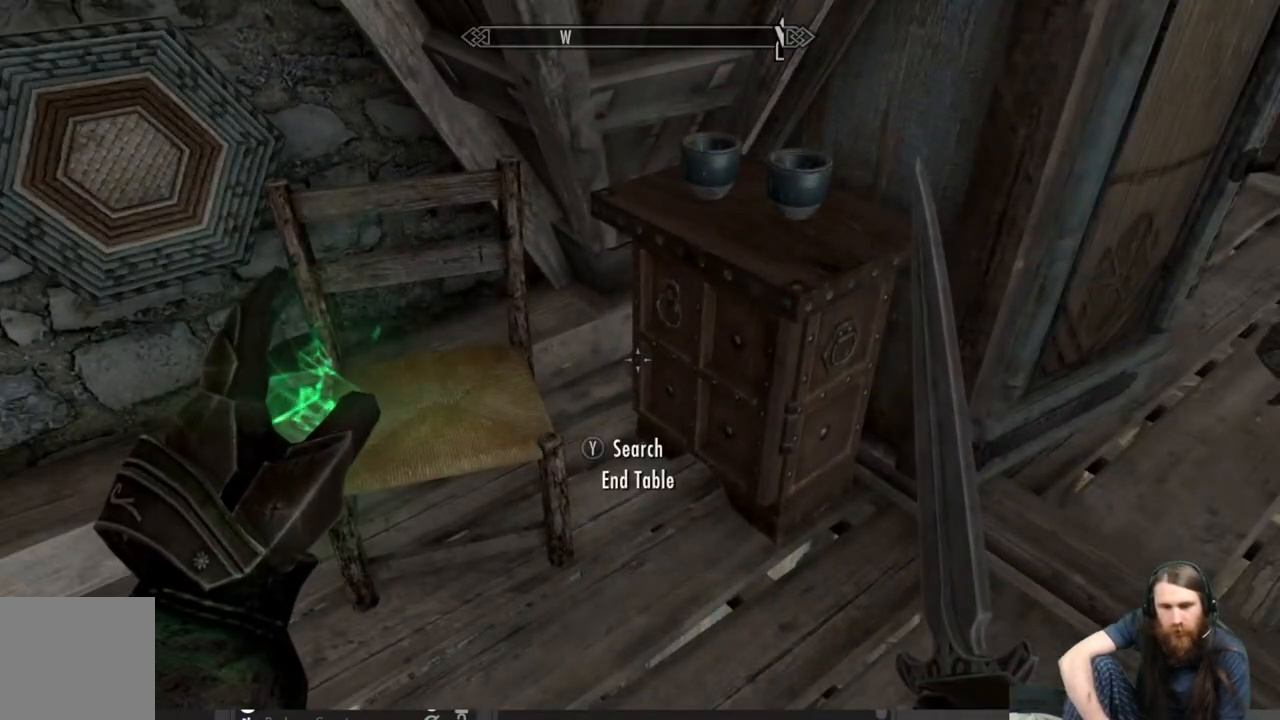
{"buttons": [], "left_stick": "center", "right_stick": "center", "events": [[67, "right_stick", "right"], [367, "right_stick", "center"]]}
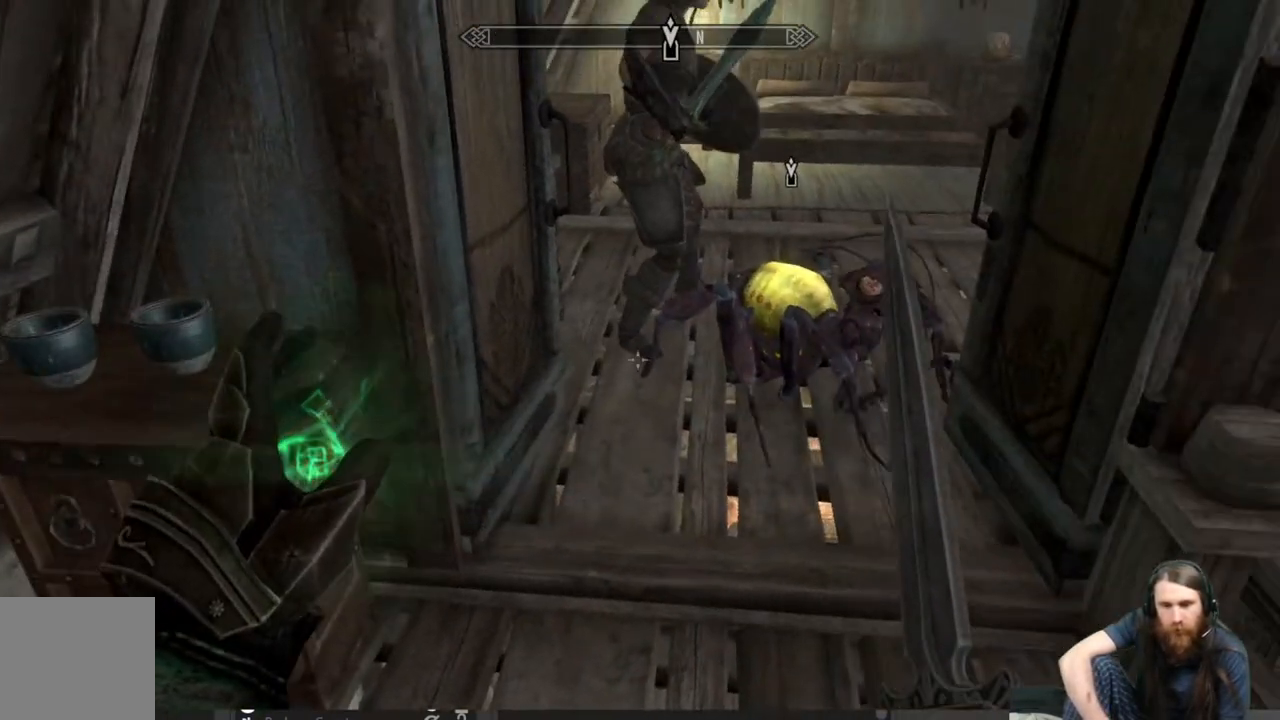
{"buttons": [], "left_stick": "up", "right_stick": "center", "events": [[50, "right_stick", "up"], [217, "right_stick", "center"], [333, "left_stick", "up"]]}
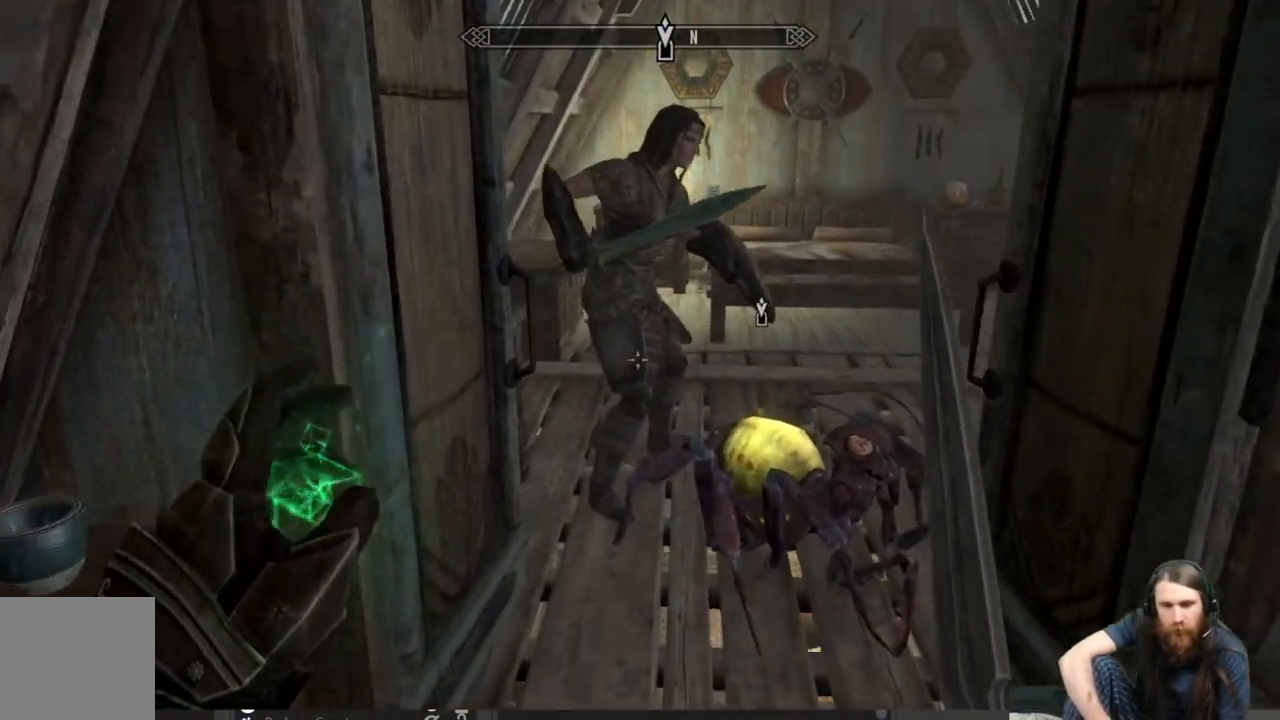
{"buttons": [], "left_stick": "center", "right_stick": "center", "events": [[50, "left_stick", "center"]]}